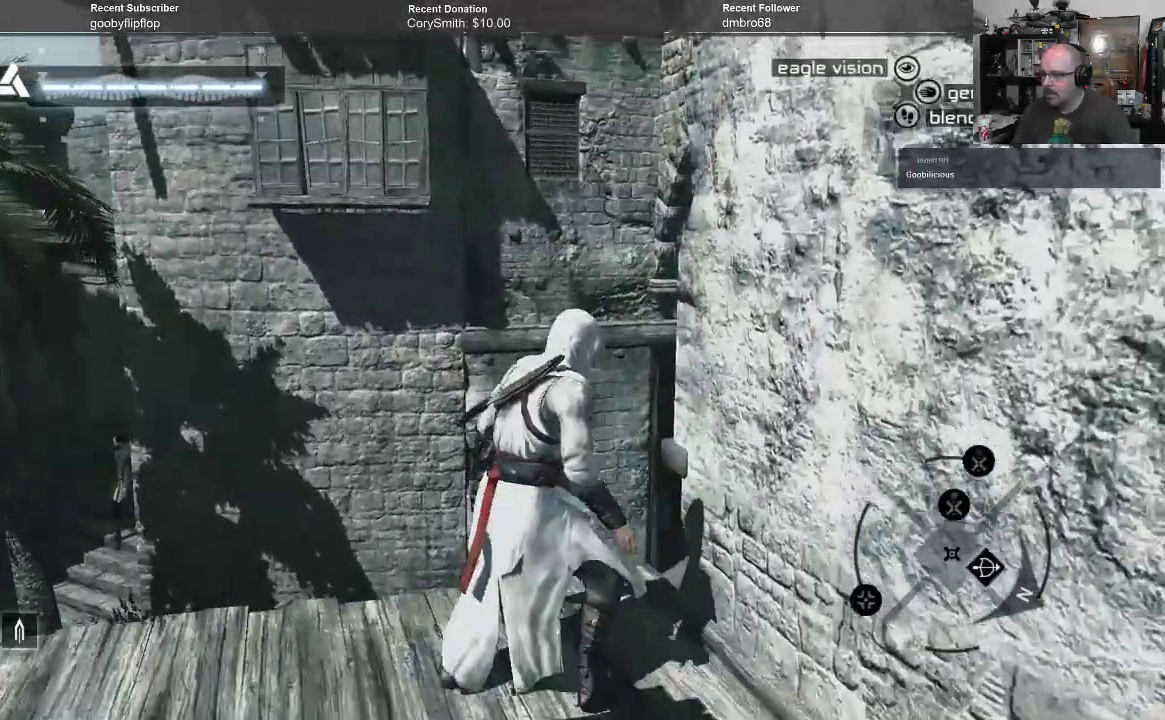
Gameplay with a controller (Xbox layout); each line is a JSON object with the inputs held at the frame after it. "events" lists button and stick changes between this image and that frame as [ms after this image, input, new state], when the widget could be followed in between.
{"buttons": ["A", "R1"], "left_stick": "up", "right_stick": "center", "events": [[133, "A", "down"], [133, "left_stick", "up"], [167, "R1", "down"]]}
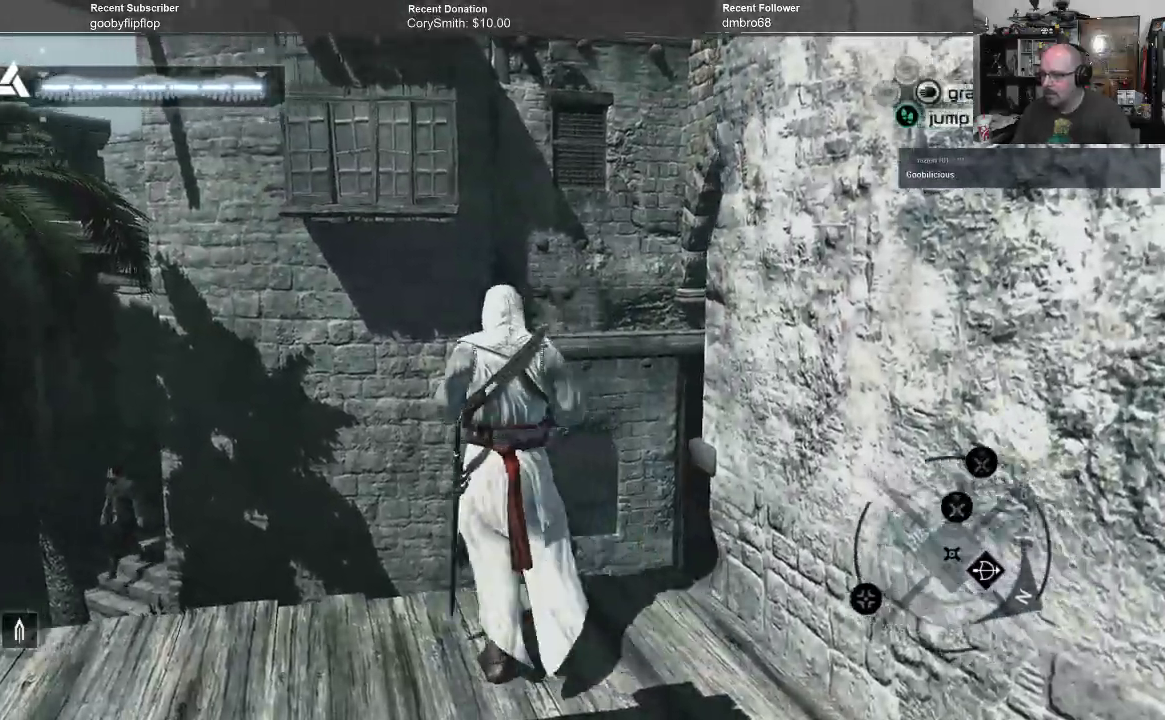
{"buttons": ["A", "R1"], "left_stick": "up", "right_stick": "center", "events": []}
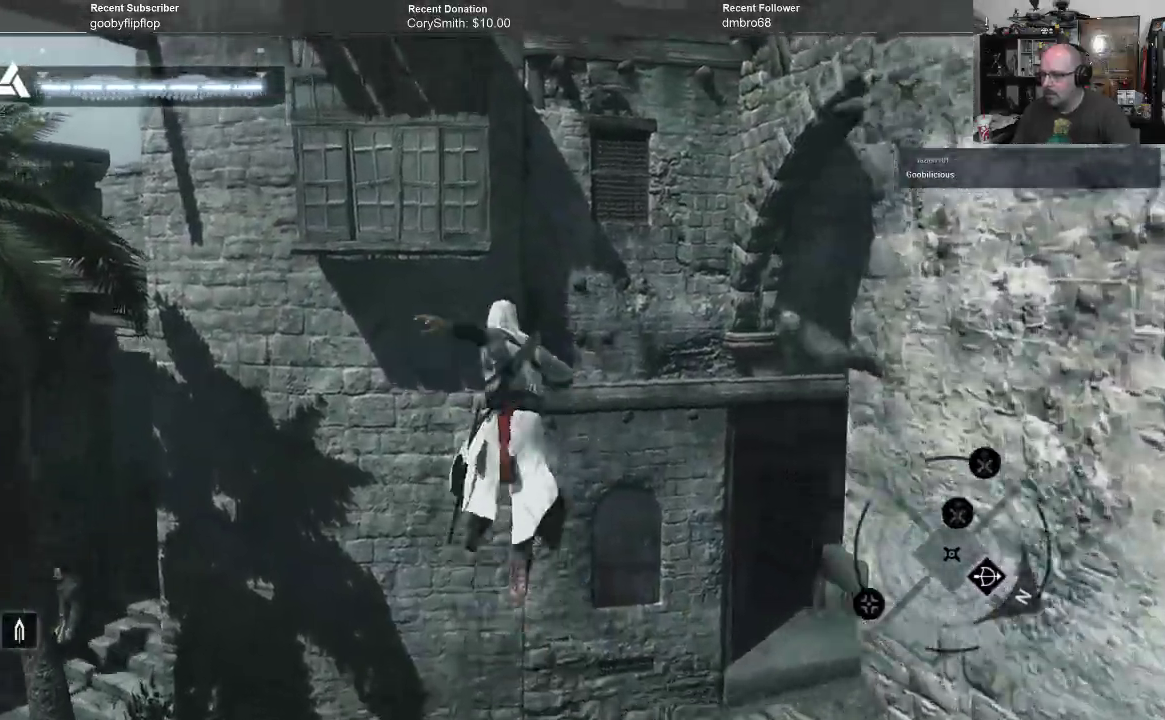
{"buttons": ["A", "R1"], "left_stick": "up", "right_stick": "center", "events": []}
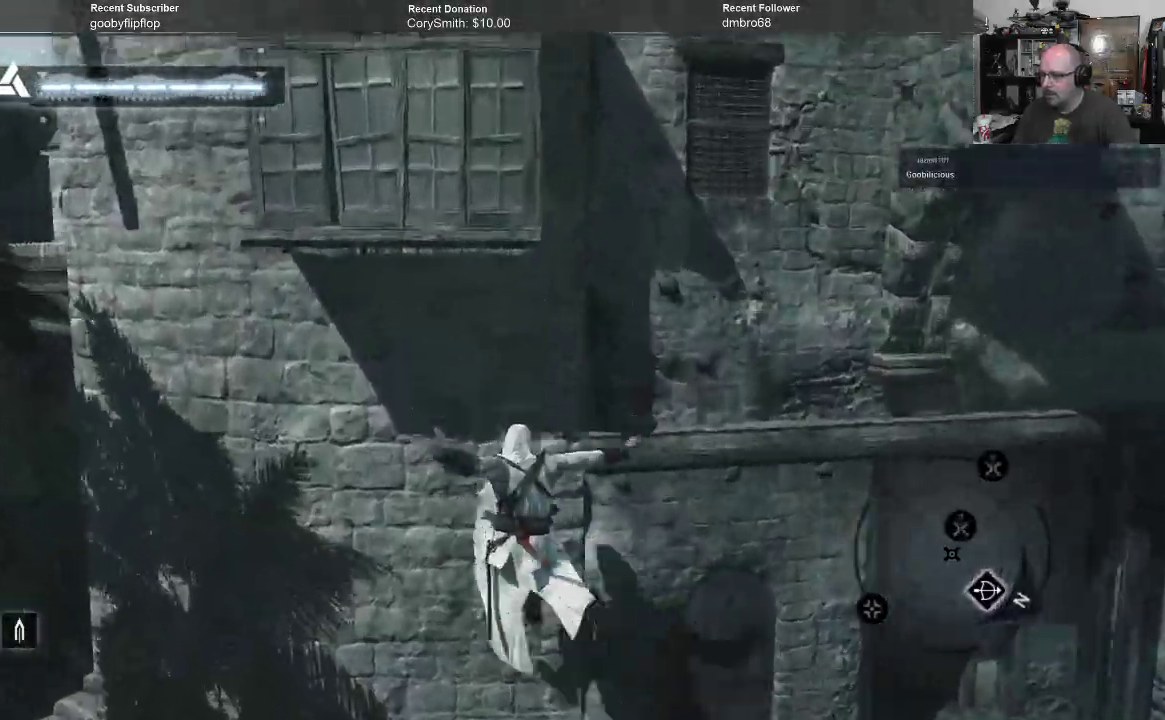
{"buttons": ["A", "R1"], "left_stick": "up", "right_stick": "center", "events": []}
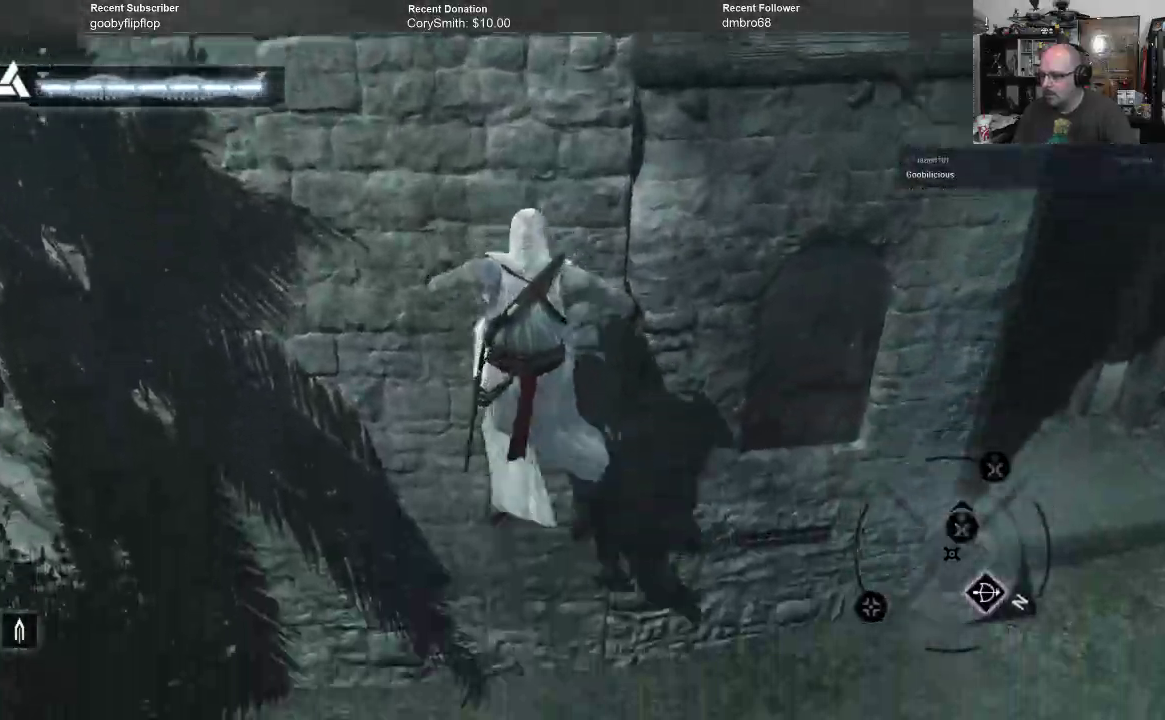
{"buttons": [], "left_stick": "up-right", "right_stick": "center", "events": [[167, "left_stick", "up-right"], [433, "R1", "up"], [467, "A", "up"]]}
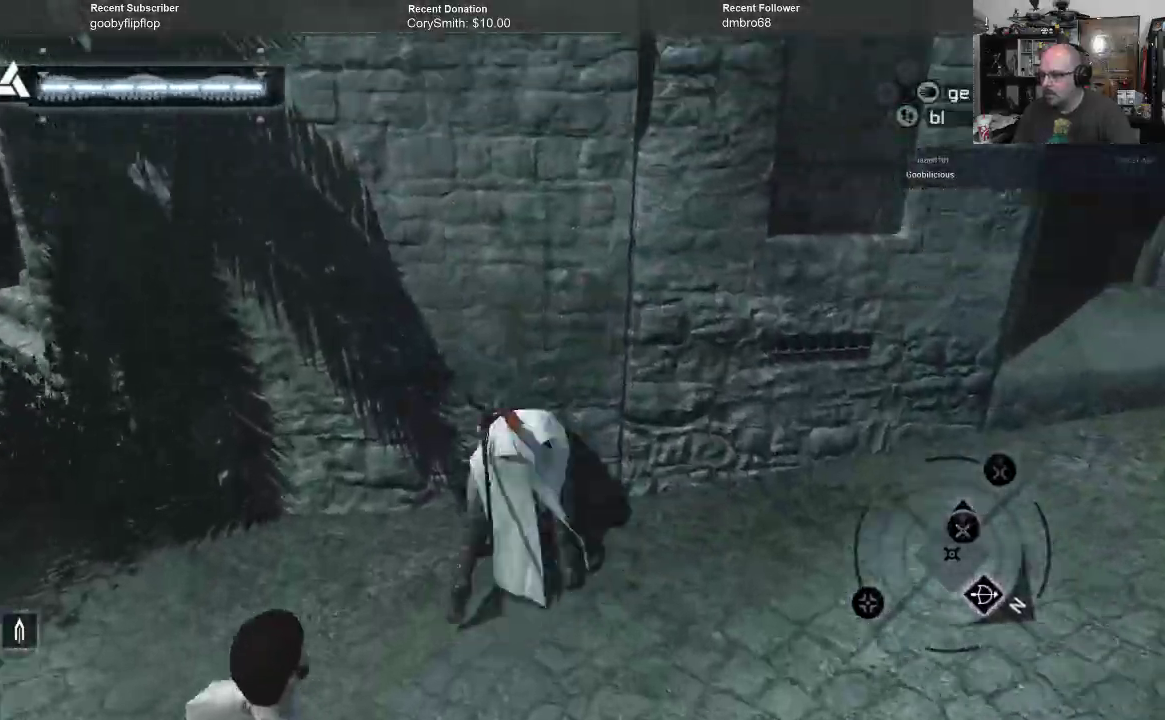
{"buttons": [], "left_stick": "right", "right_stick": "center", "events": [[133, "left_stick", "right"]]}
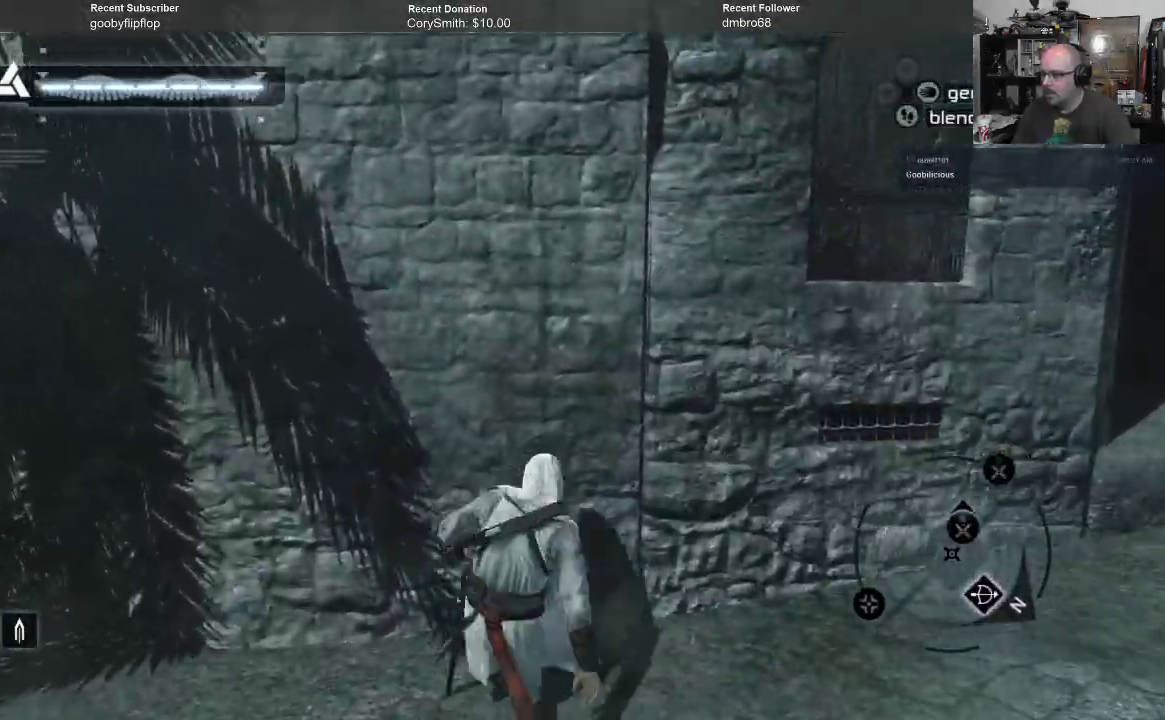
{"buttons": [], "left_stick": "right", "right_stick": "center", "events": []}
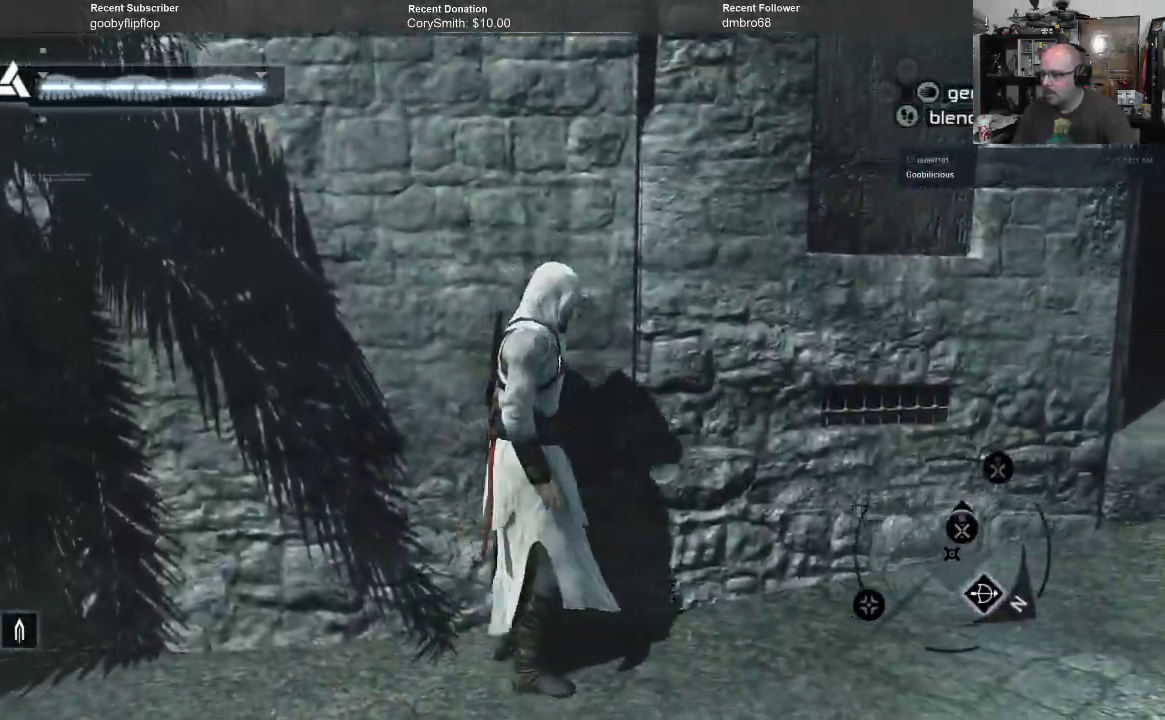
{"buttons": [], "left_stick": "right", "right_stick": "left", "events": [[200, "left_stick", "down-right"], [467, "left_stick", "right"], [500, "right_stick", "left"]]}
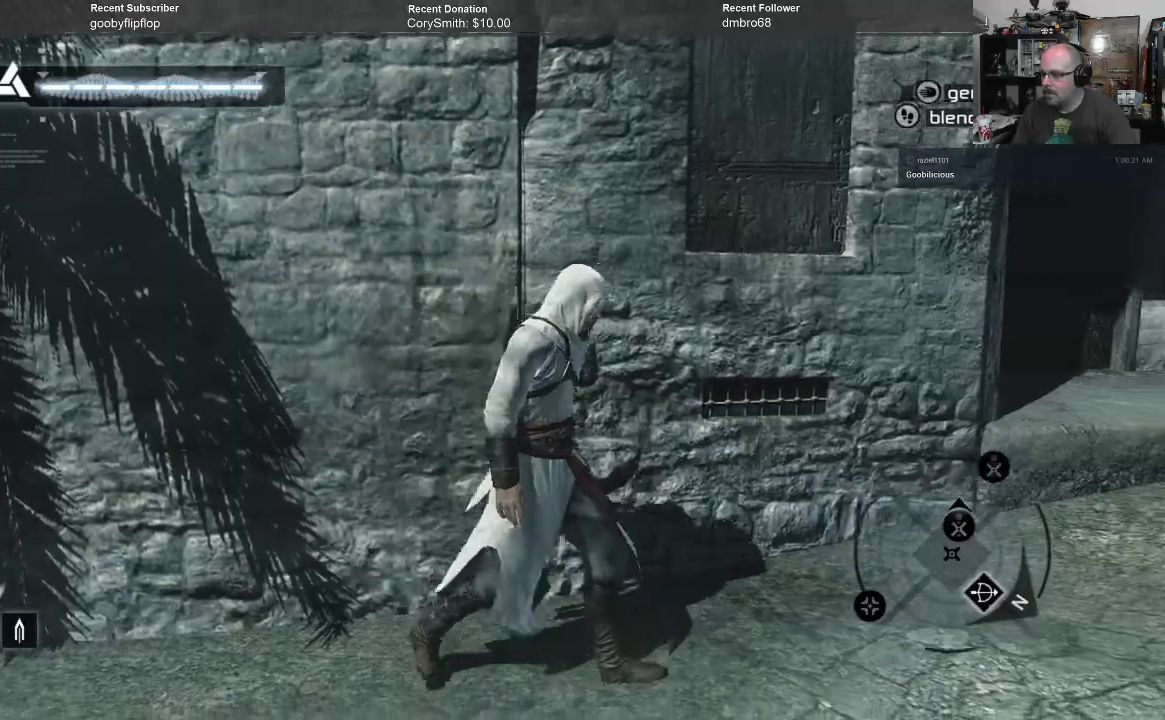
{"buttons": [], "left_stick": "up", "right_stick": "up-left", "events": [[333, "right_stick", "up-left"], [500, "left_stick", "up"]]}
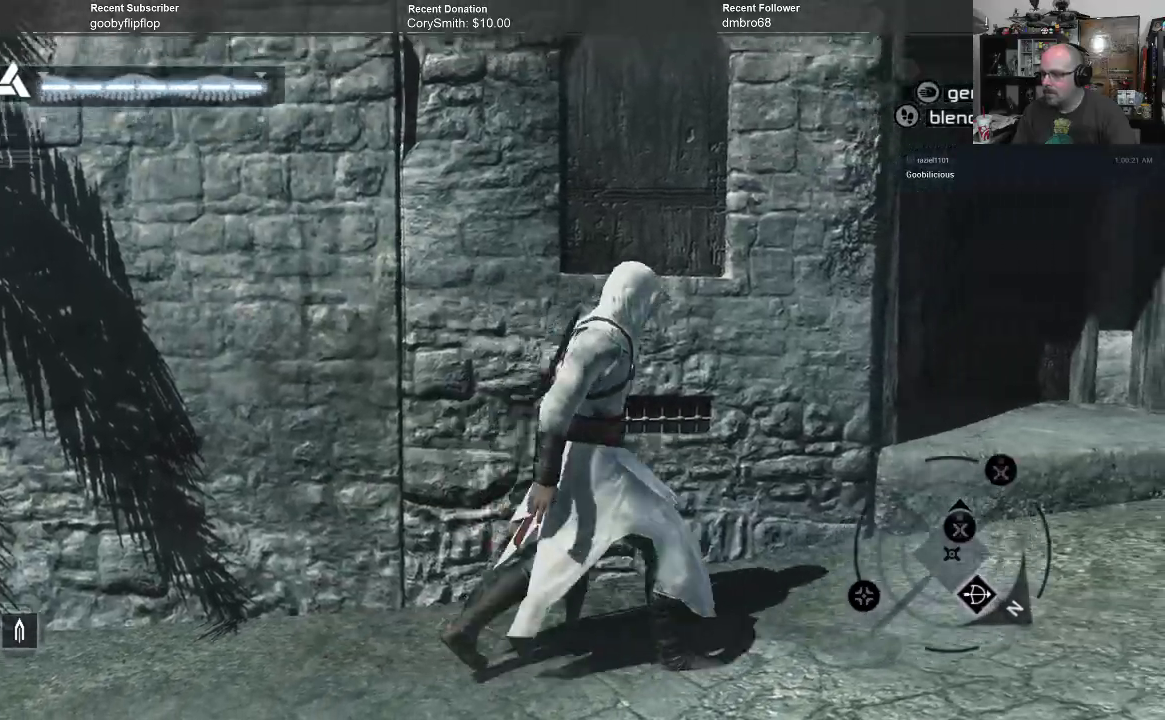
{"buttons": ["A", "R1"], "left_stick": "up", "right_stick": "center", "events": [[67, "right_stick", "center"], [100, "R1", "down"], [167, "A", "down"]]}
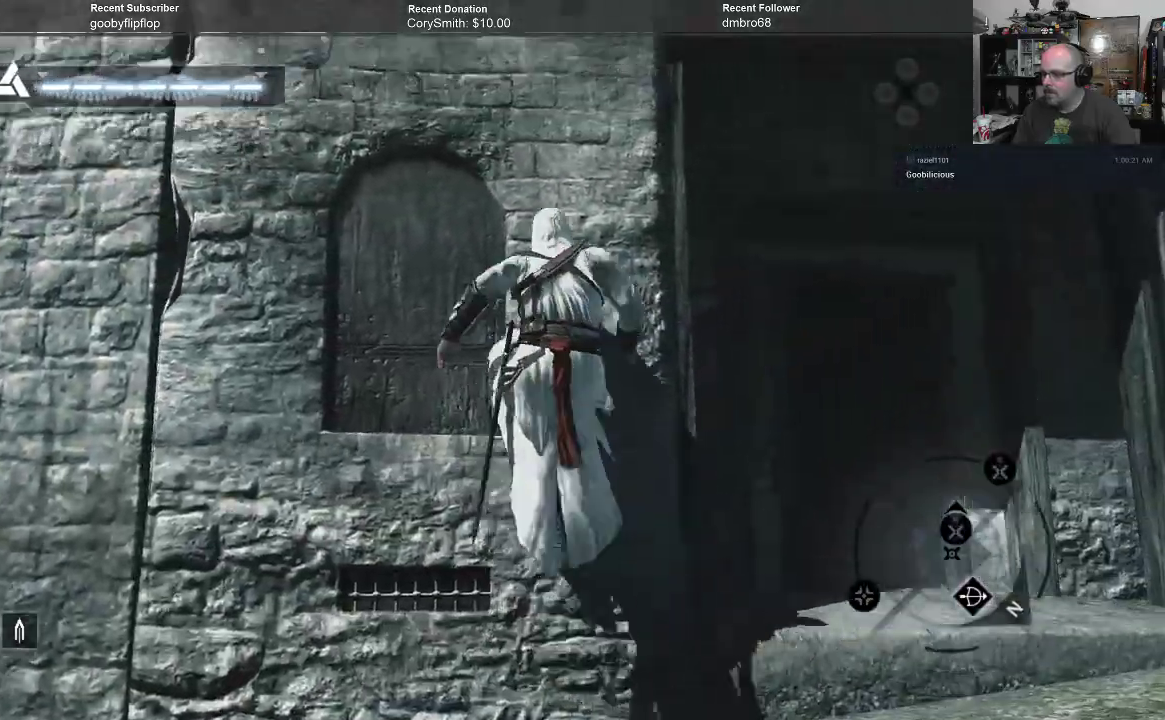
{"buttons": ["A", "R1"], "left_stick": "up", "right_stick": "center", "events": []}
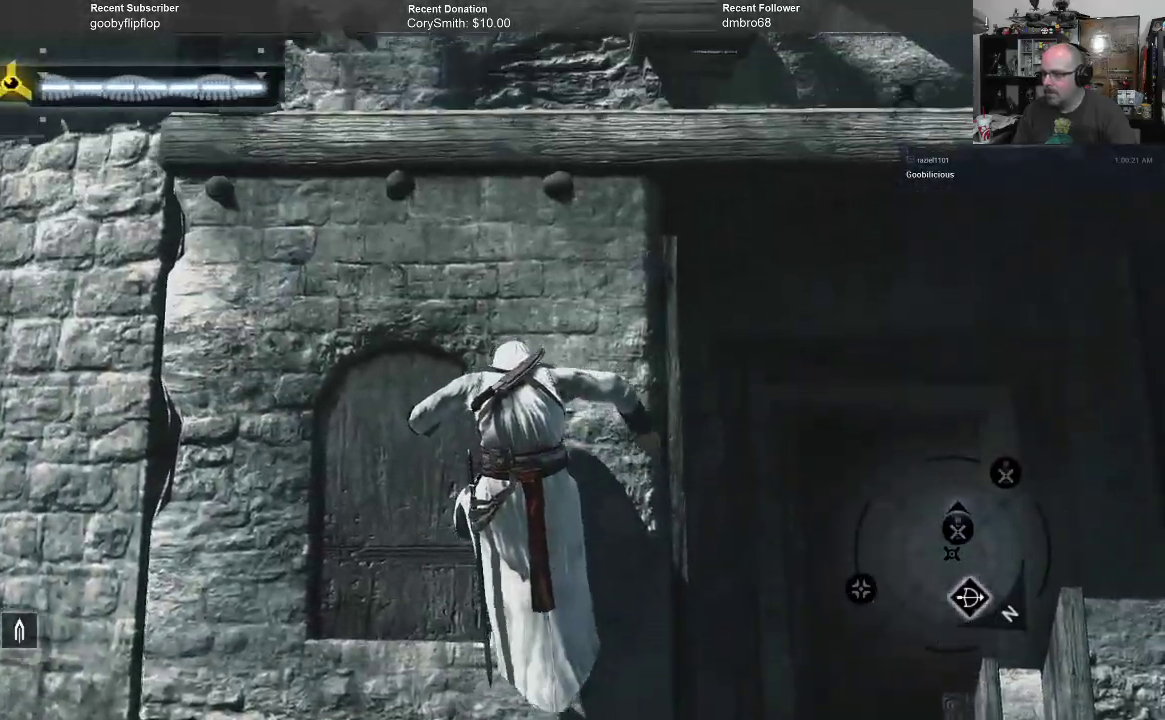
{"buttons": ["A", "R1"], "left_stick": "up-left", "right_stick": "center", "events": [[200, "left_stick", "up-left"]]}
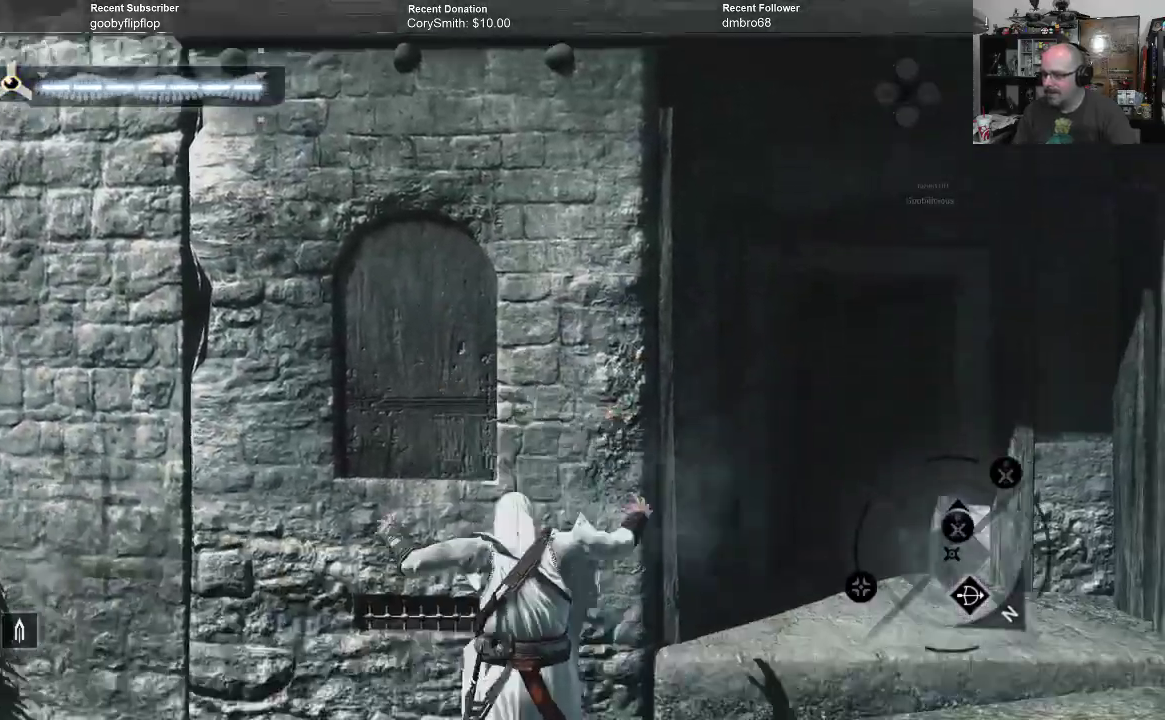
{"buttons": ["A", "R1"], "left_stick": "up-left", "right_stick": "center", "events": [[233, "left_stick", "left"], [467, "left_stick", "up-left"]]}
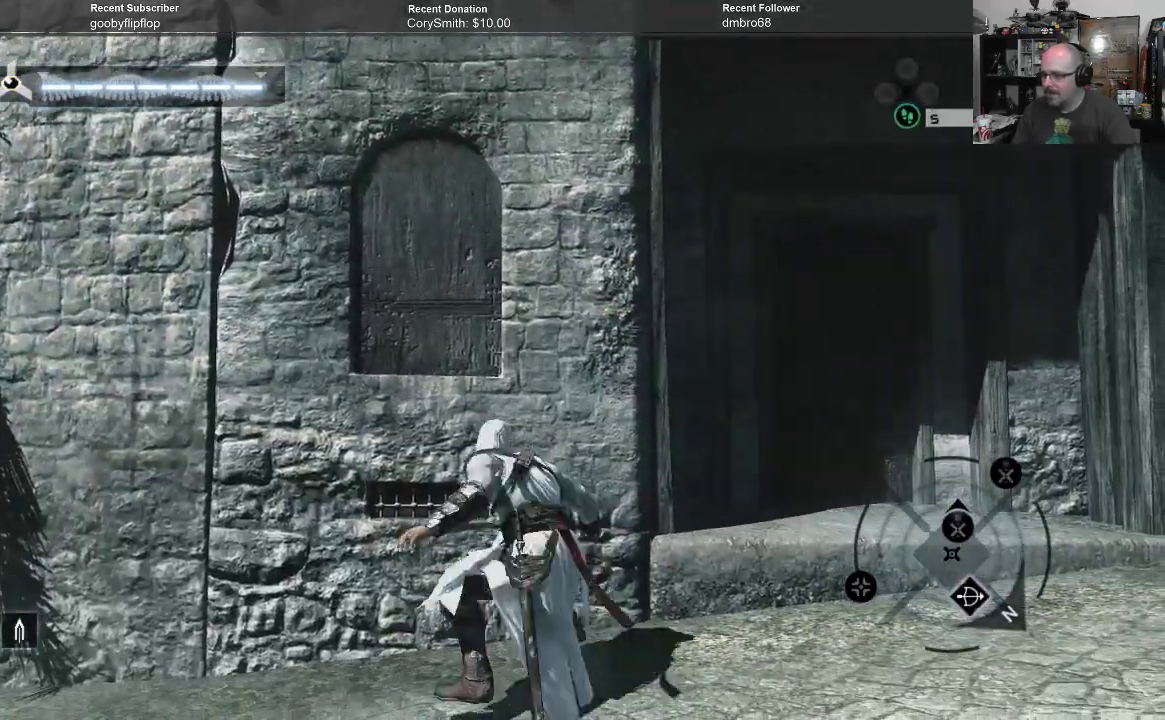
{"buttons": ["A", "R1"], "left_stick": "up", "right_stick": "center", "events": [[100, "left_stick", "up"]]}
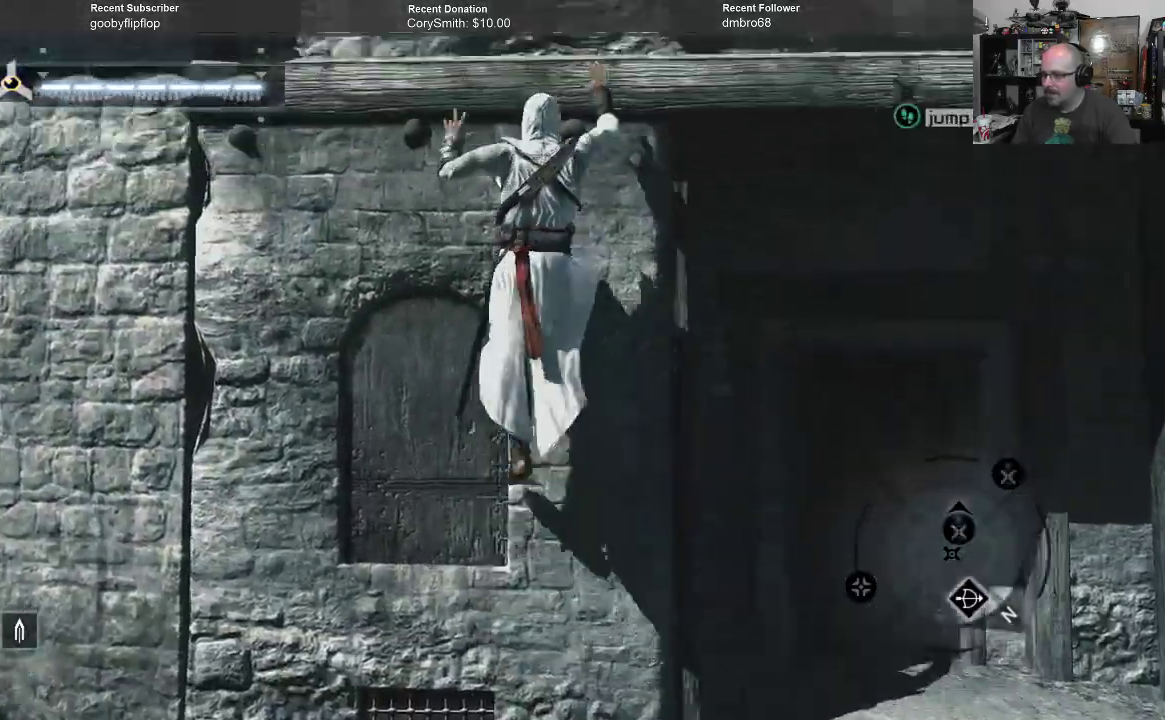
{"buttons": ["A", "R1"], "left_stick": "up", "right_stick": "center", "events": [[33, "left_stick", "up-left"], [500, "left_stick", "up"]]}
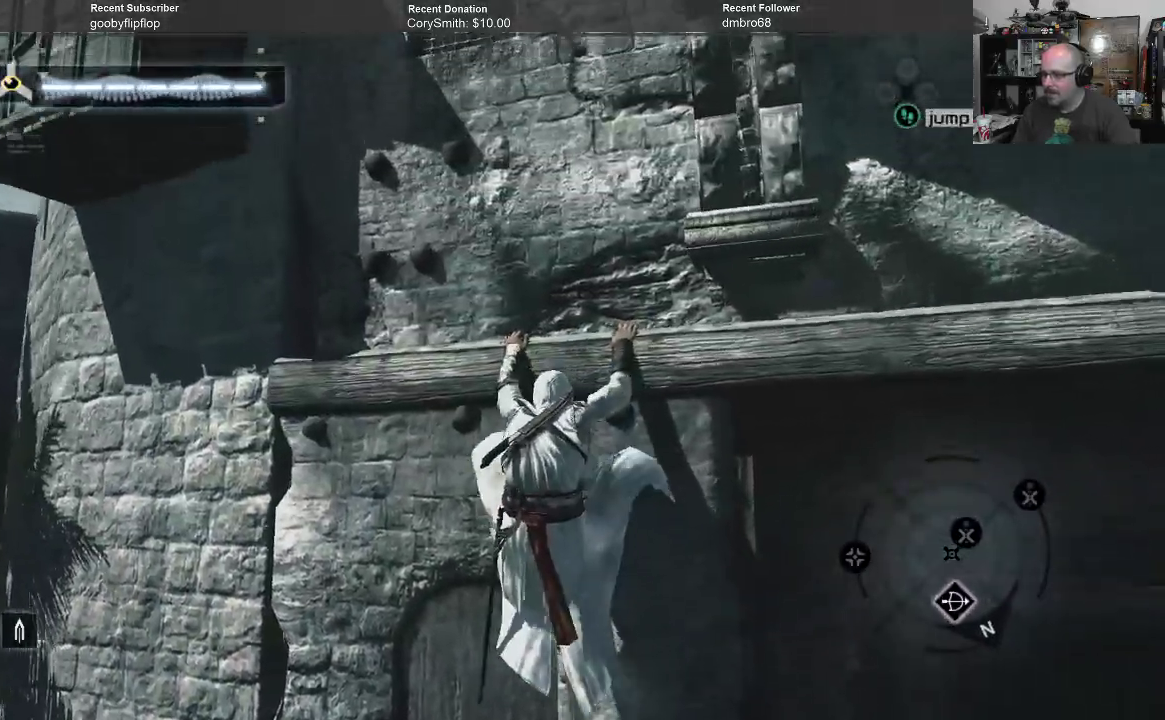
{"buttons": ["A", "R1"], "left_stick": "up", "right_stick": "center", "events": []}
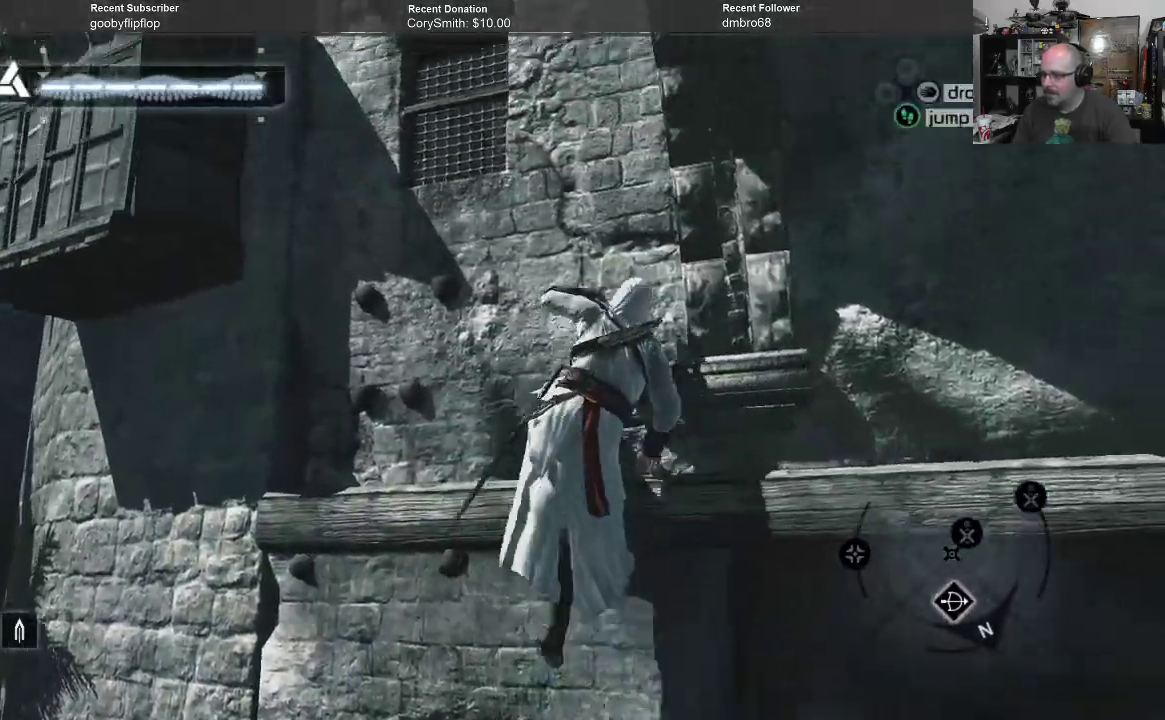
{"buttons": ["A", "R1"], "left_stick": "up-left", "right_stick": "center", "events": [[400, "left_stick", "up-left"]]}
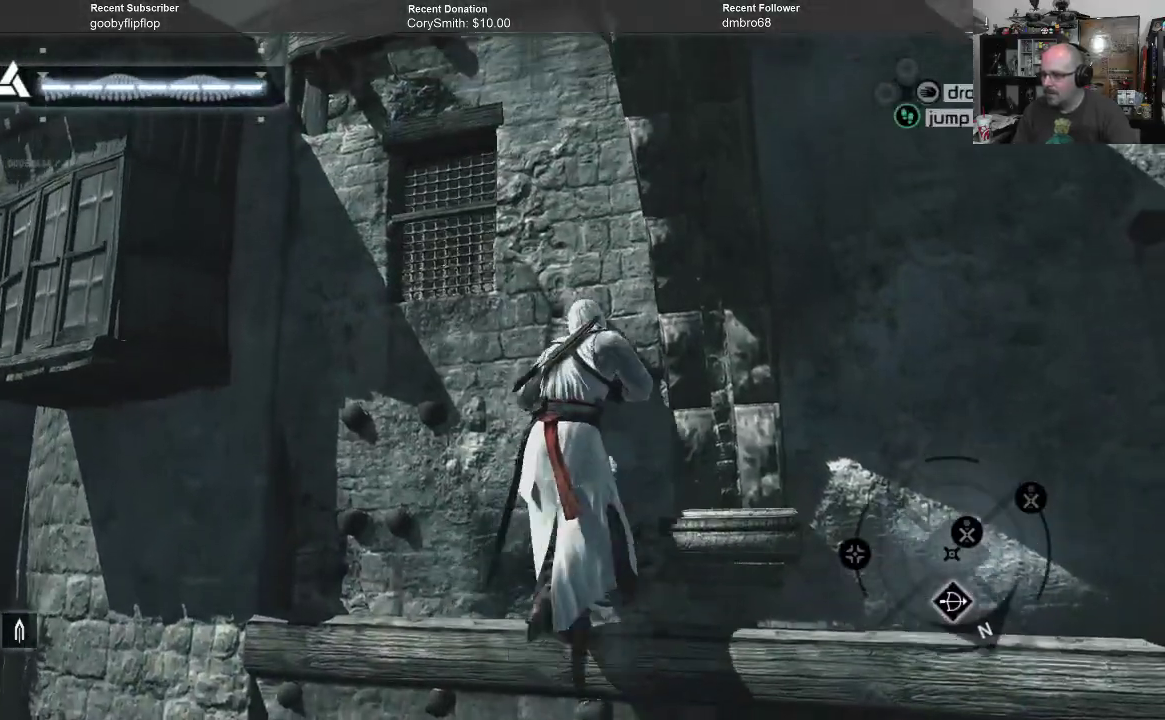
{"buttons": ["A", "R1"], "left_stick": "up-left", "right_stick": "center", "events": []}
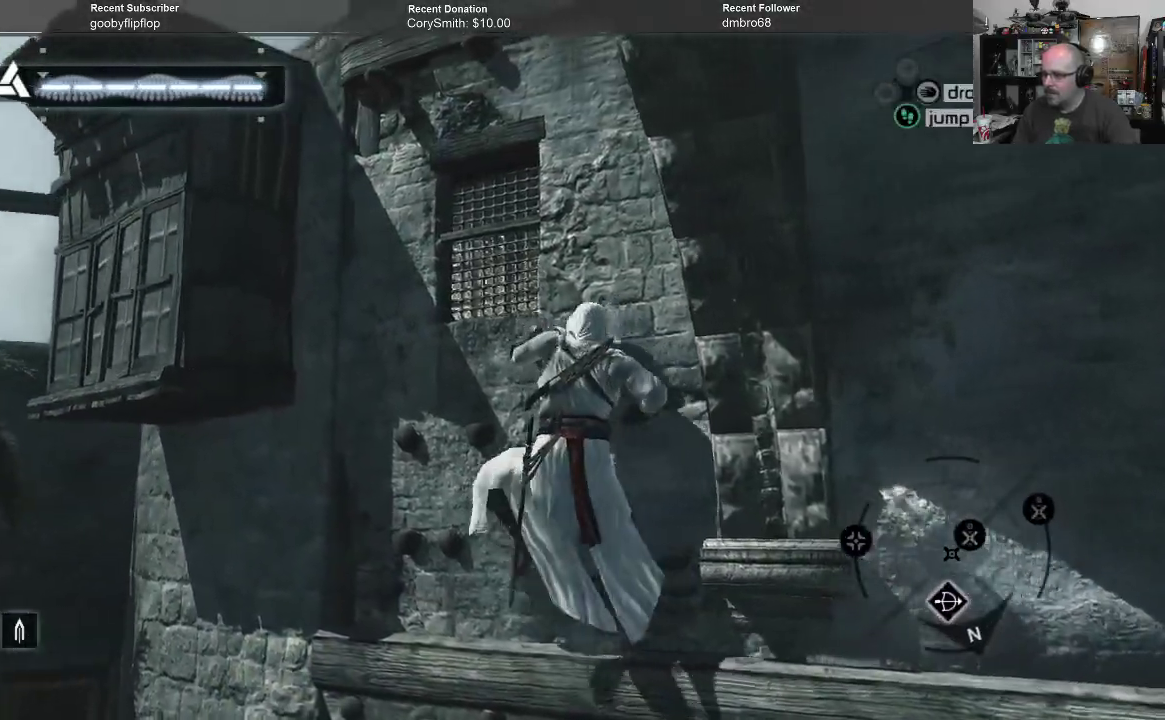
{"buttons": ["A", "R1"], "left_stick": "up", "right_stick": "center", "events": [[167, "left_stick", "up"]]}
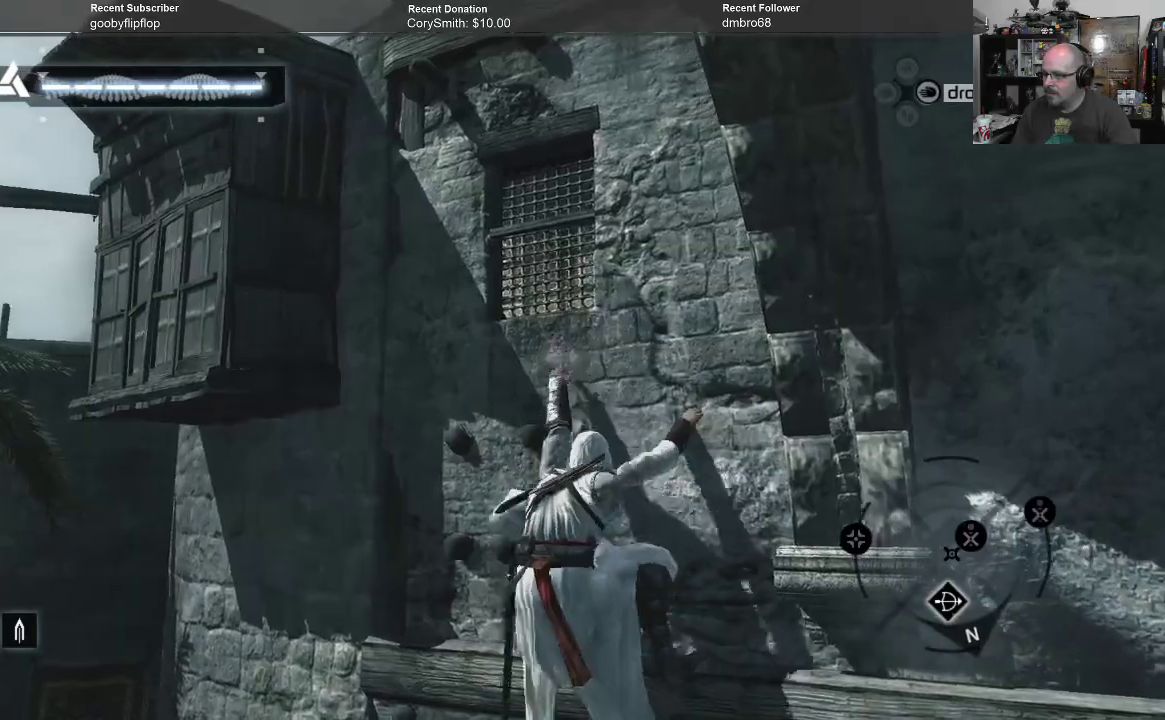
{"buttons": ["A"], "left_stick": "up", "right_stick": "center", "events": [[500, "R1", "up"]]}
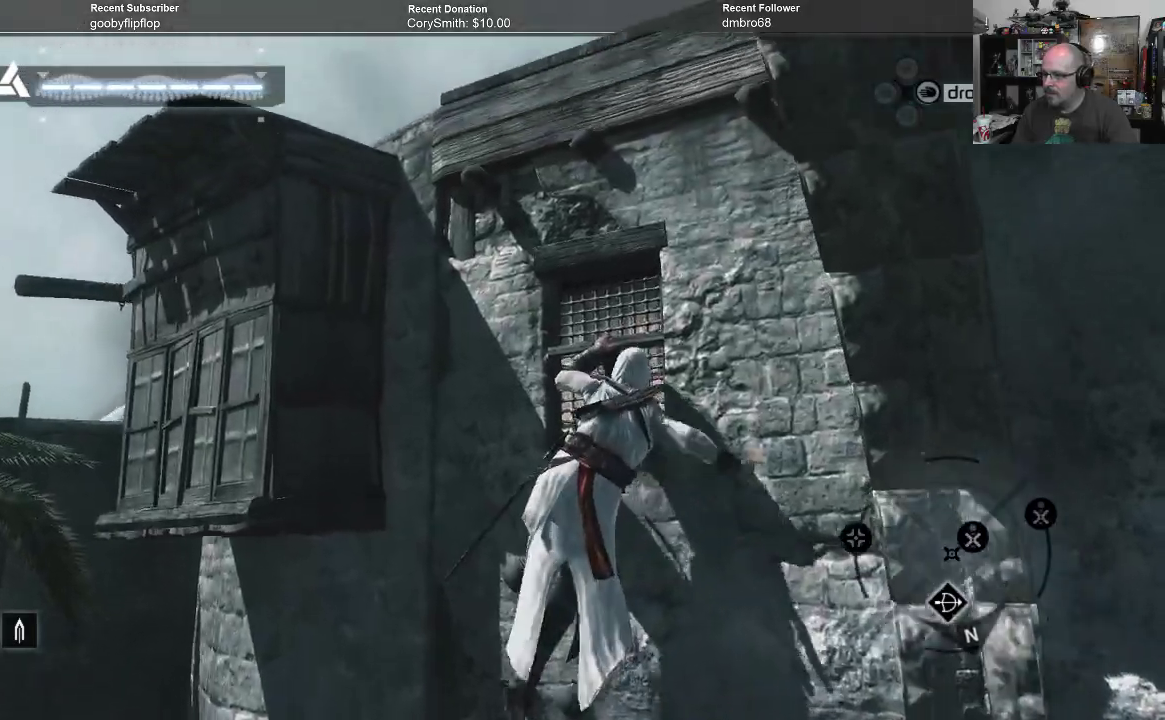
{"buttons": [], "left_stick": "center", "right_stick": "center", "events": [[67, "A", "up"], [133, "left_stick", "center"]]}
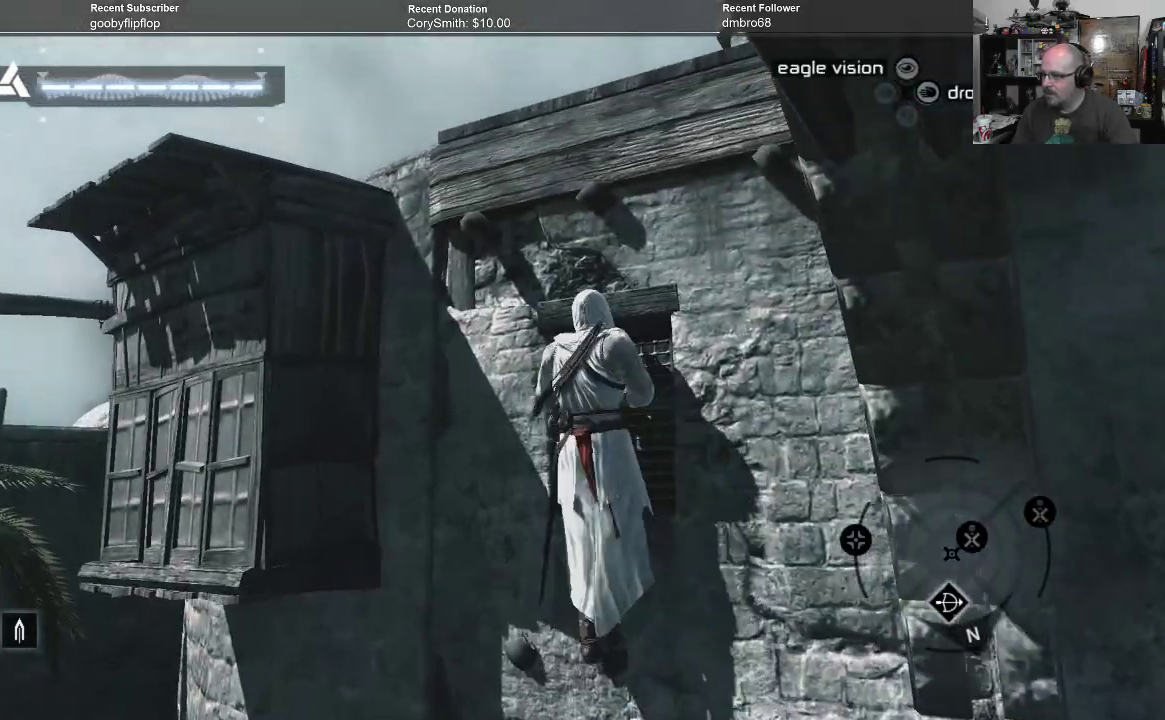
{"buttons": [], "left_stick": "up", "right_stick": "down-right", "events": [[400, "left_stick", "up"], [433, "right_stick", "down-right"]]}
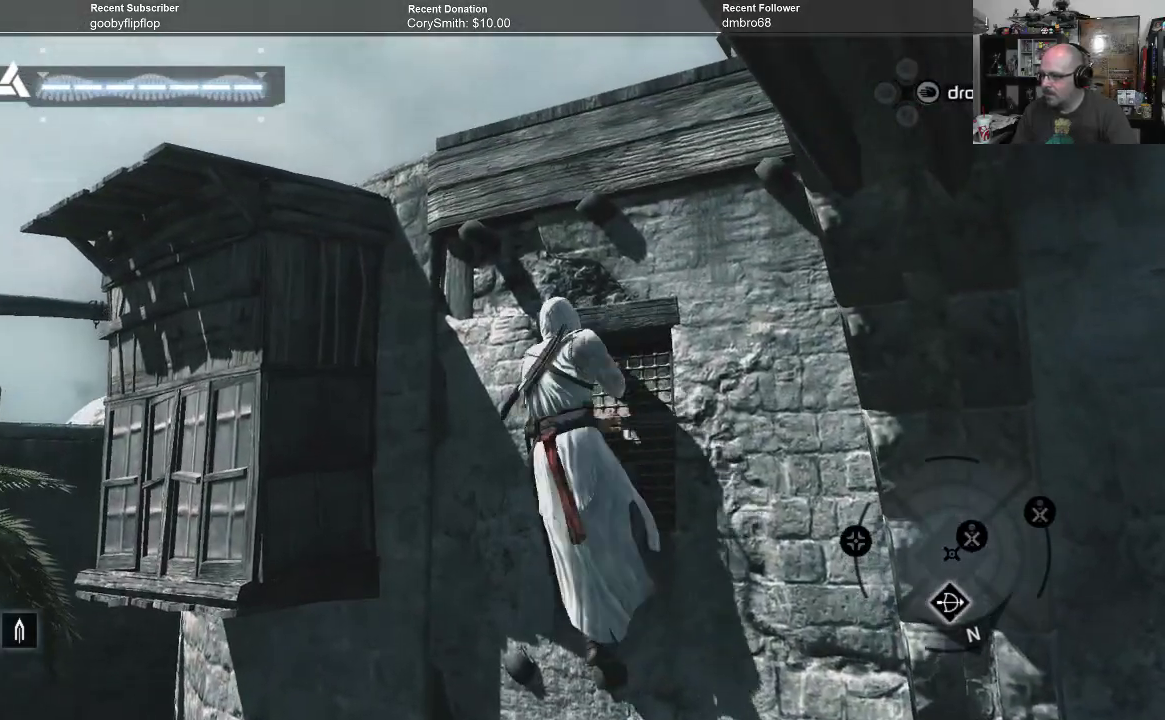
{"buttons": [], "left_stick": "center", "right_stick": "down-right", "events": [[267, "right_stick", "center"], [300, "left_stick", "center"], [333, "right_stick", "down-right"]]}
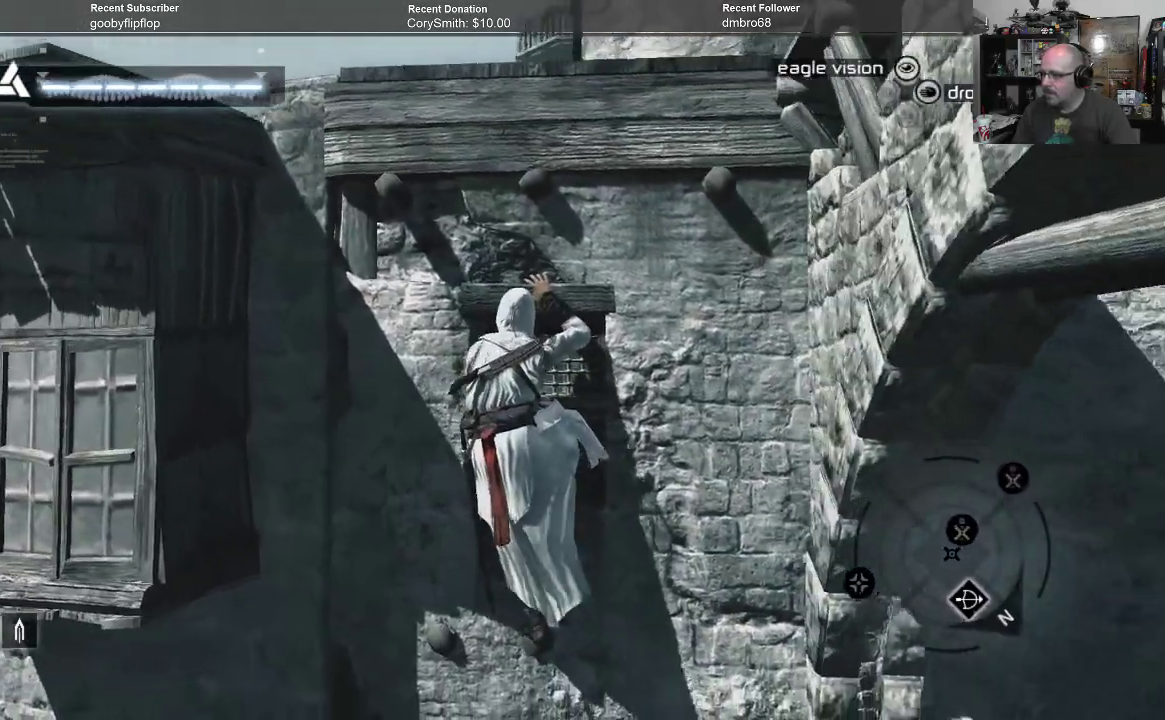
{"buttons": [], "left_stick": "up", "right_stick": "center", "events": [[33, "right_stick", "center"], [233, "left_stick", "up"]]}
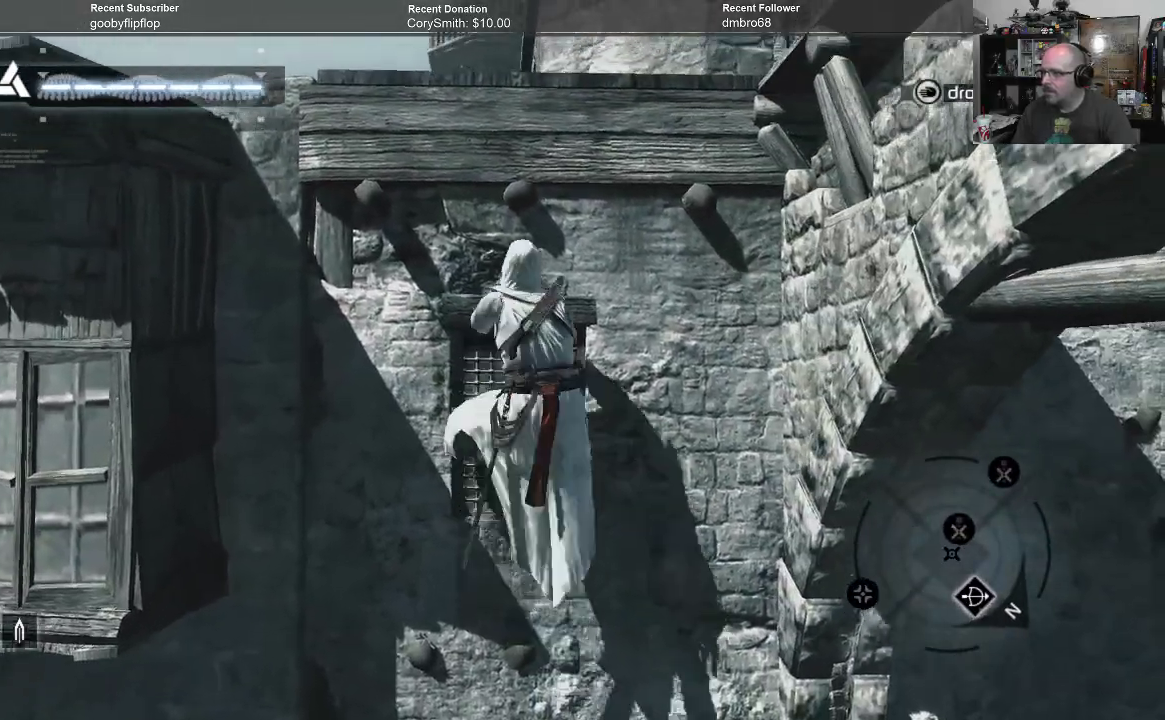
{"buttons": [], "left_stick": "center", "right_stick": "center", "events": [[200, "left_stick", "center"]]}
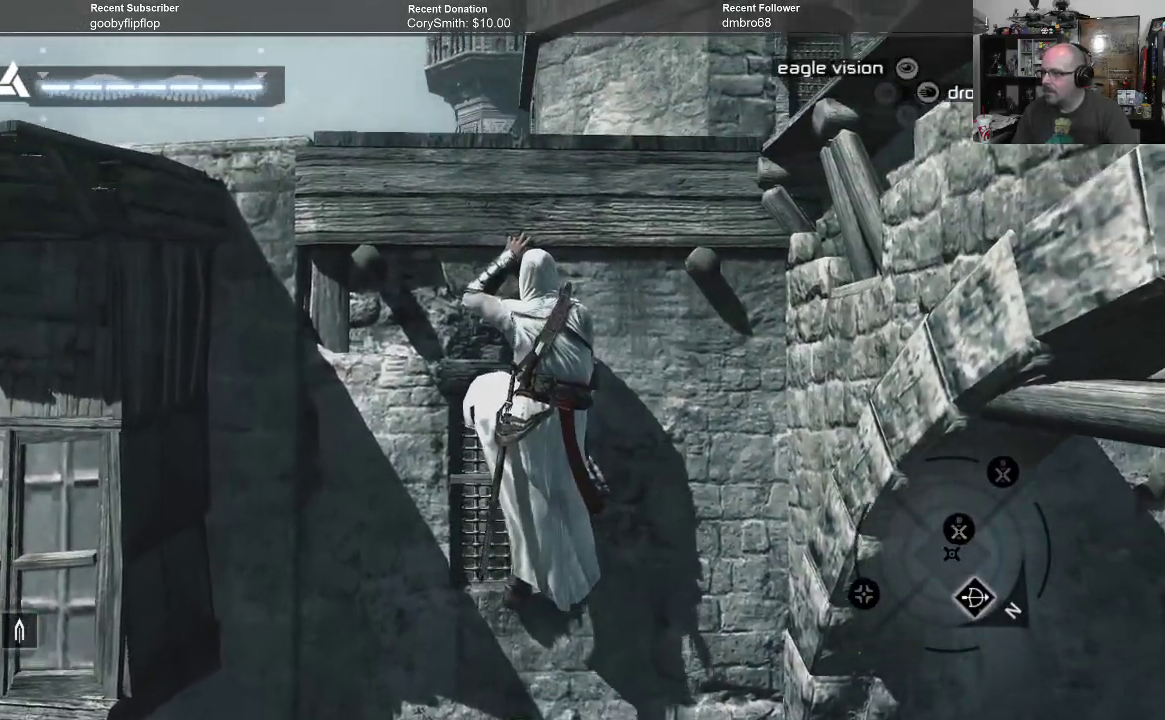
{"buttons": [], "left_stick": "center", "right_stick": "center", "events": [[100, "right_stick", "down-right"], [133, "left_stick", "up"], [500, "left_stick", "center"], [500, "right_stick", "center"]]}